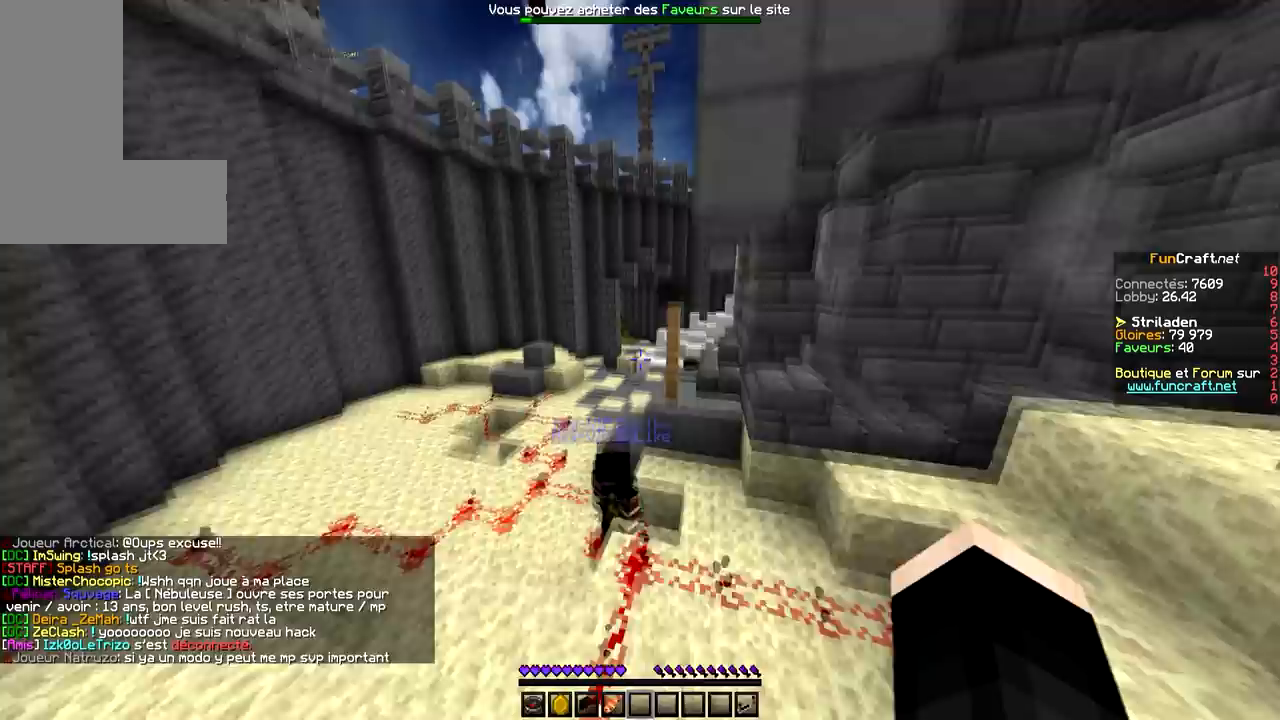
Gameplay with keyboard and mouse; each line is a JSON object with the keys and mouse buttons held at the frame after it. "events" lists presses ("down") and releases ("up") of "d", "q", "s", "space", "z", "mouse_left" and "mouse_right" between this image and that frame as [ms after this image, input, new state], when the widget could be followed in between. "mouse_left", "mouse_right" = the "left", "right" buttons of the "mouse" list. No other keys are recorded. Fast repeated clicks can show as one long hold. Mouse movement is not recorded.
{"keys": ["space", "z"], "mouse": [], "events": []}
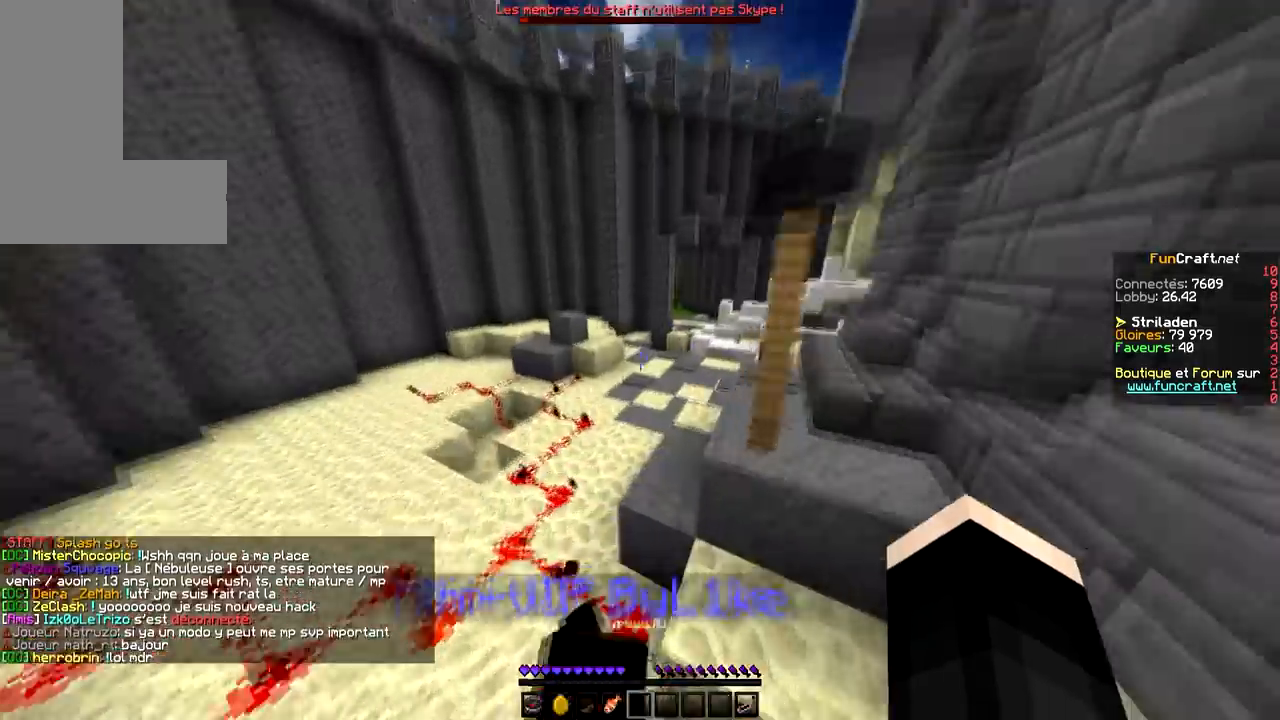
{"keys": ["space", "z"], "mouse": [], "events": []}
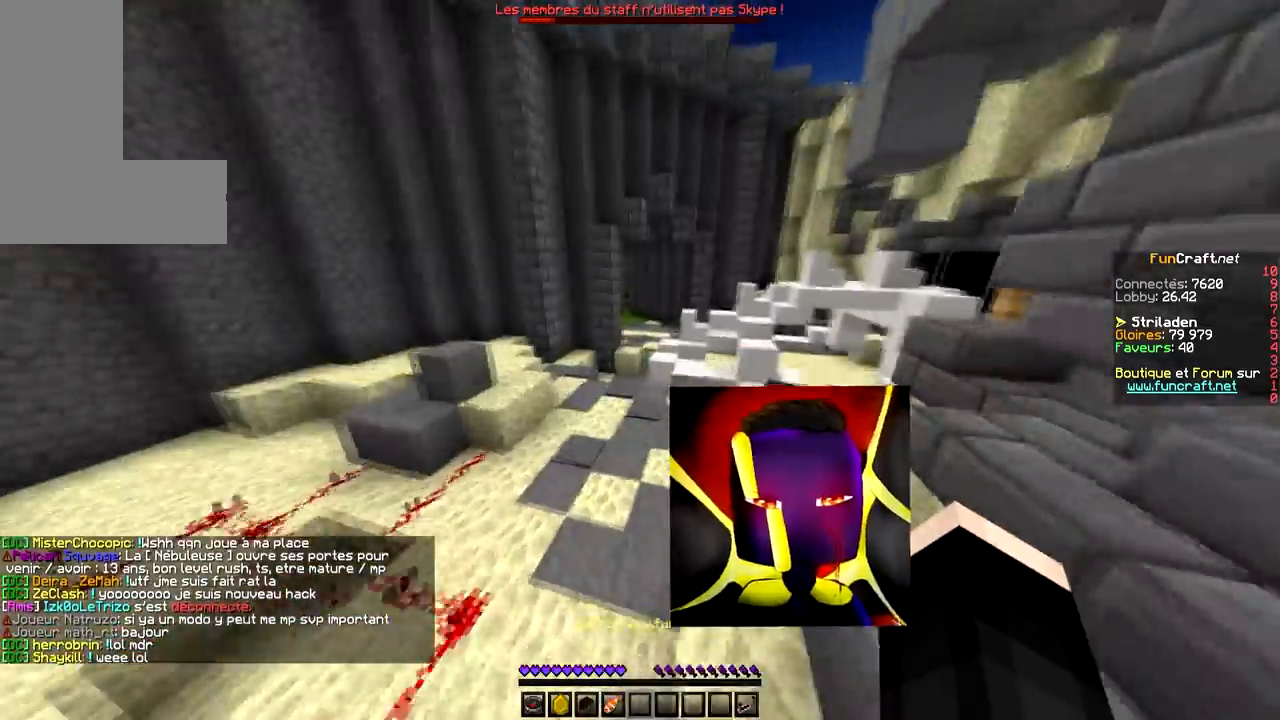
{"keys": ["space", "z"], "mouse": [], "events": []}
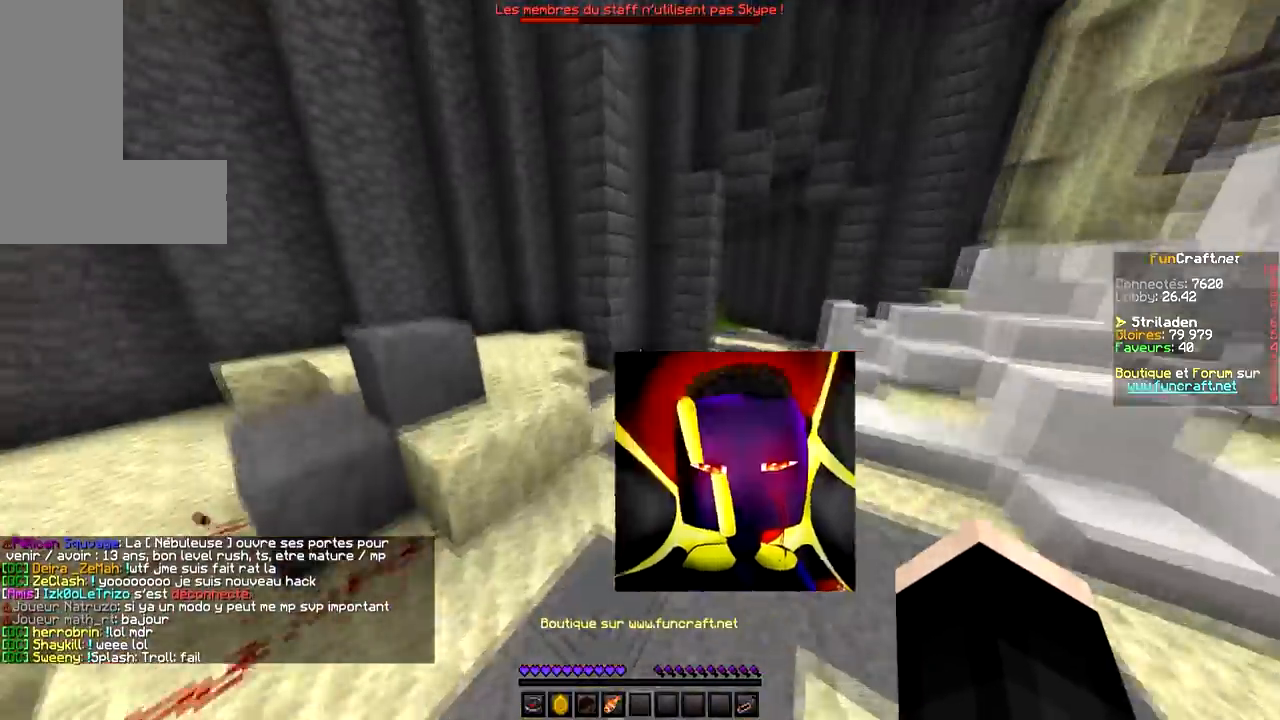
{"keys": ["z"], "mouse": [], "events": [[200, "q", "down"], [301, "space", "up"], [501, "q", "up"]]}
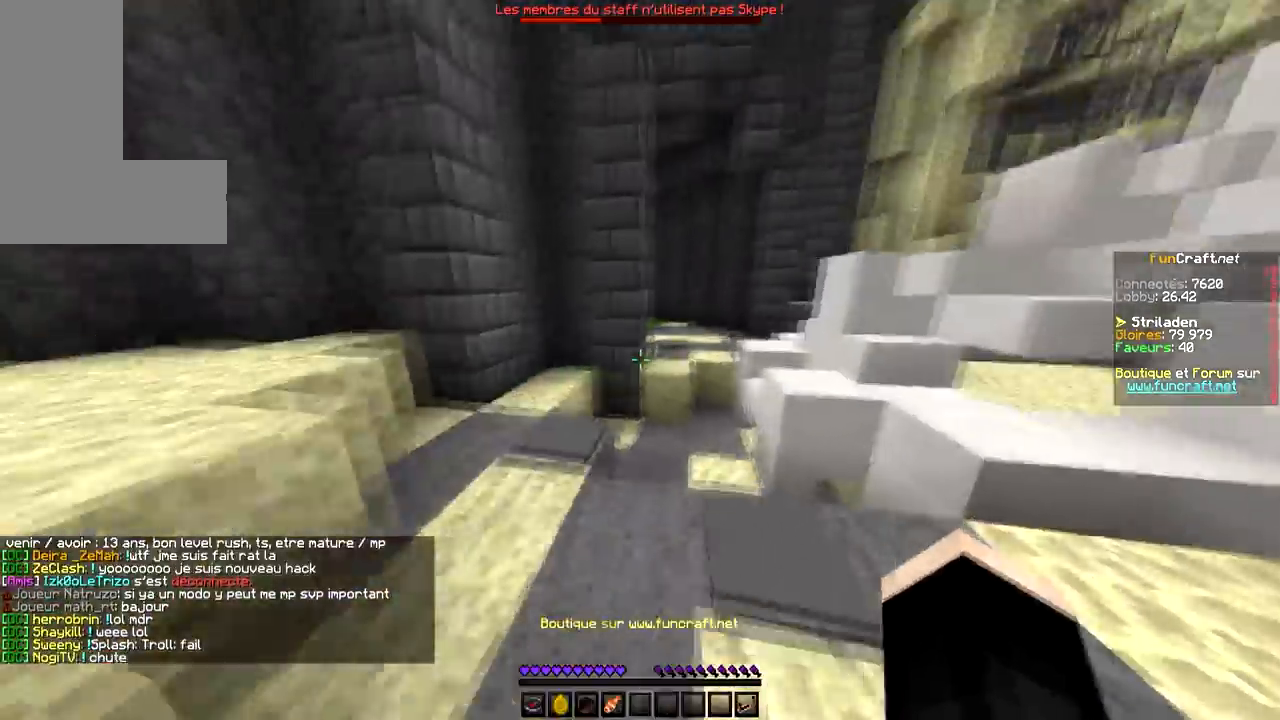
{"keys": ["space", "z"], "mouse": [], "events": [[333, "space", "down"]]}
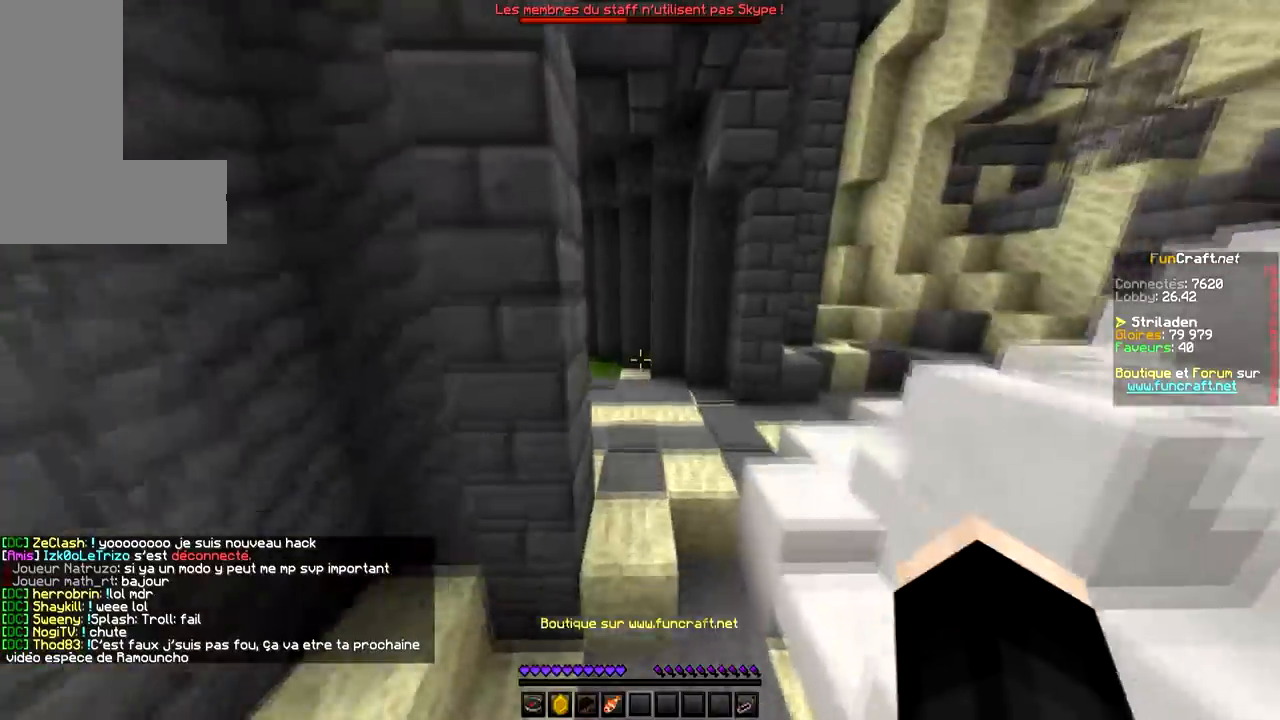
{"keys": ["space", "z"], "mouse": [], "events": []}
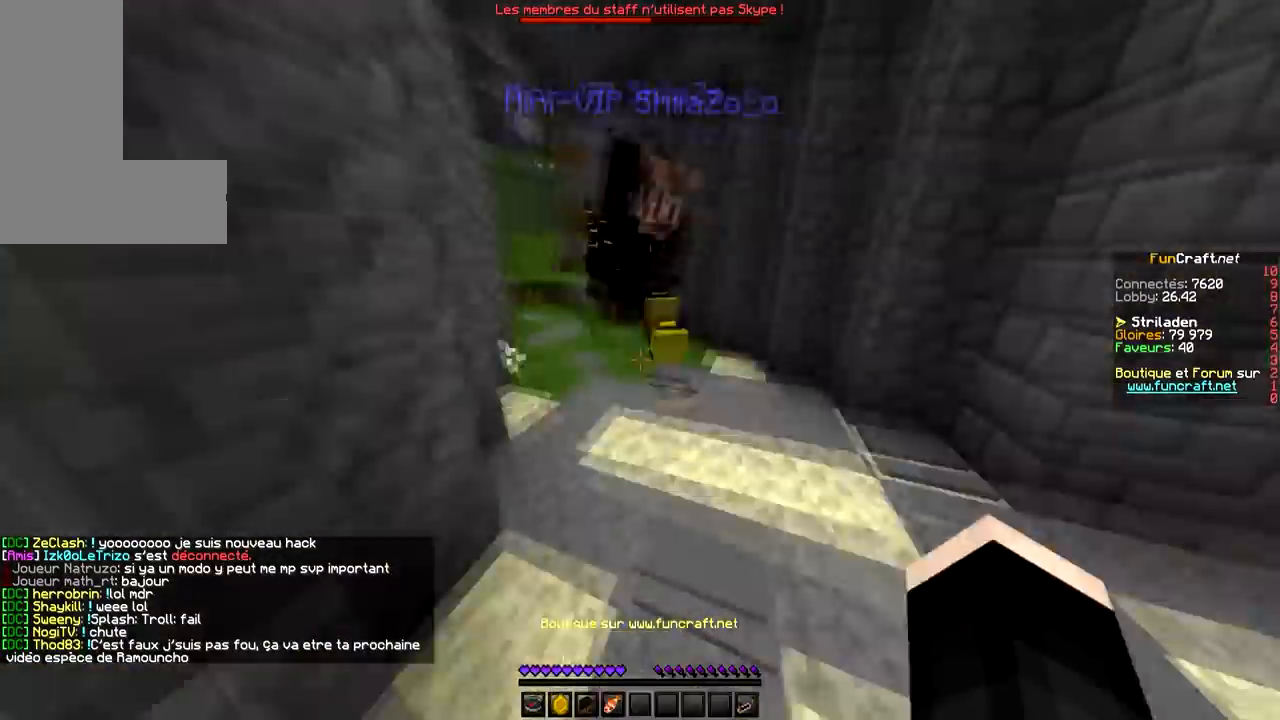
{"keys": ["q", "space", "z"], "mouse": [], "events": [[100, "q", "down"]]}
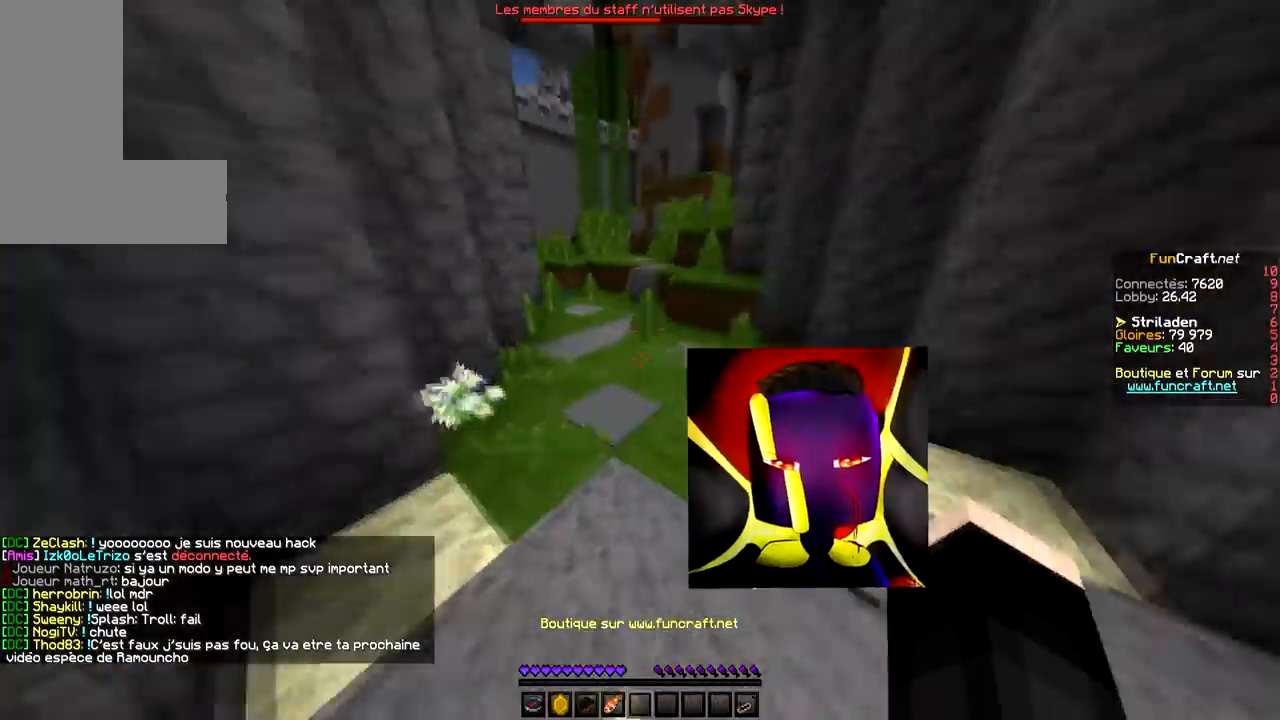
{"keys": ["space", "z"], "mouse": [], "events": [[100, "q", "up"]]}
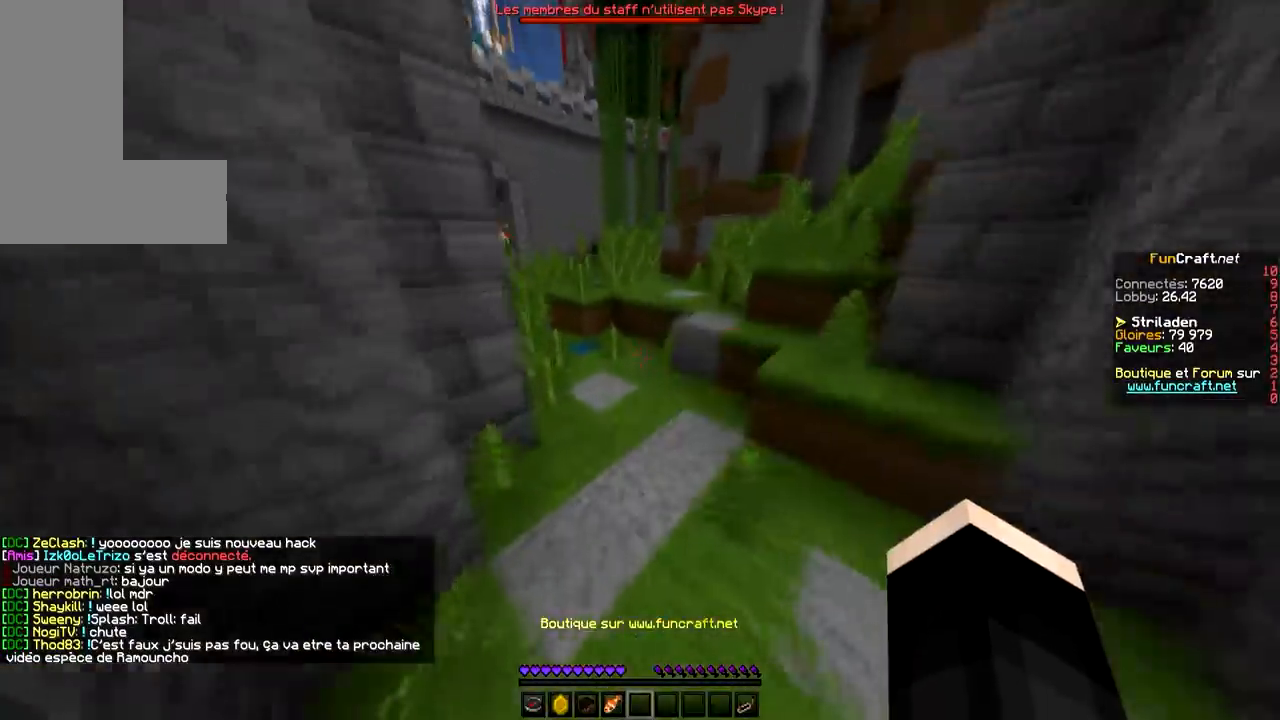
{"keys": ["z"], "mouse": [], "events": [[400, "space", "up"]]}
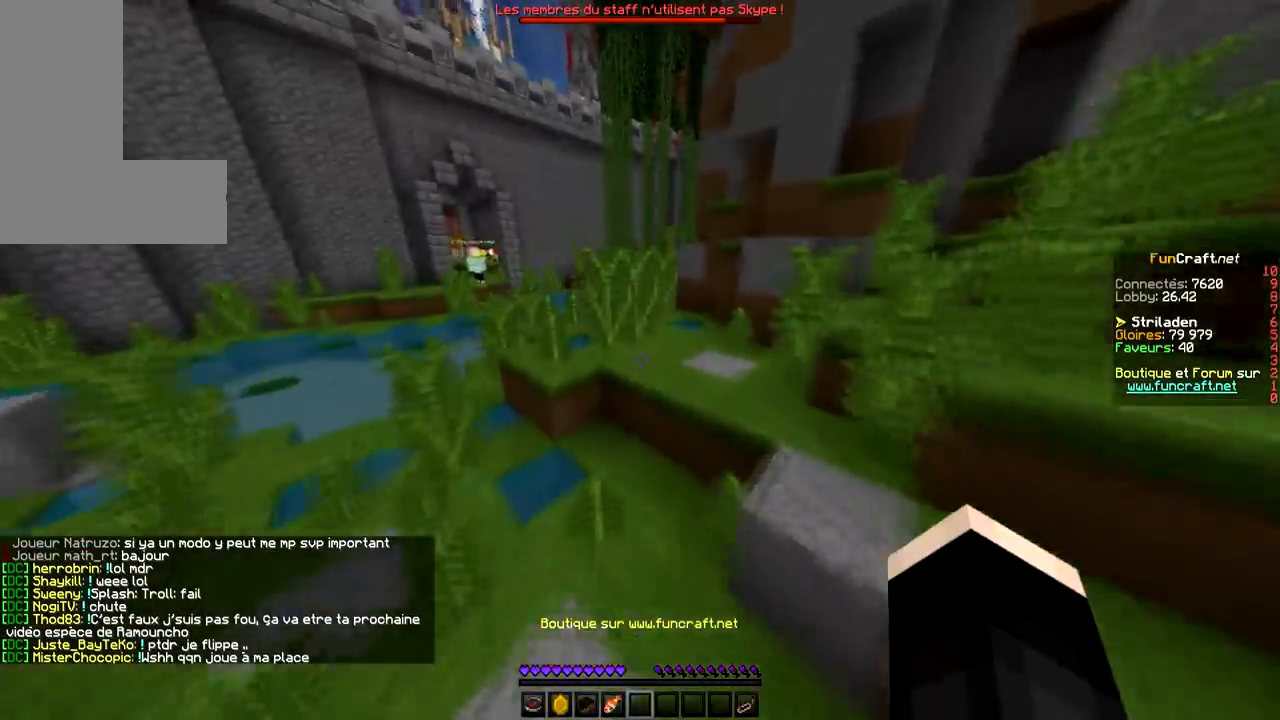
{"keys": ["space", "z"], "mouse": [], "events": [[134, "space", "down"]]}
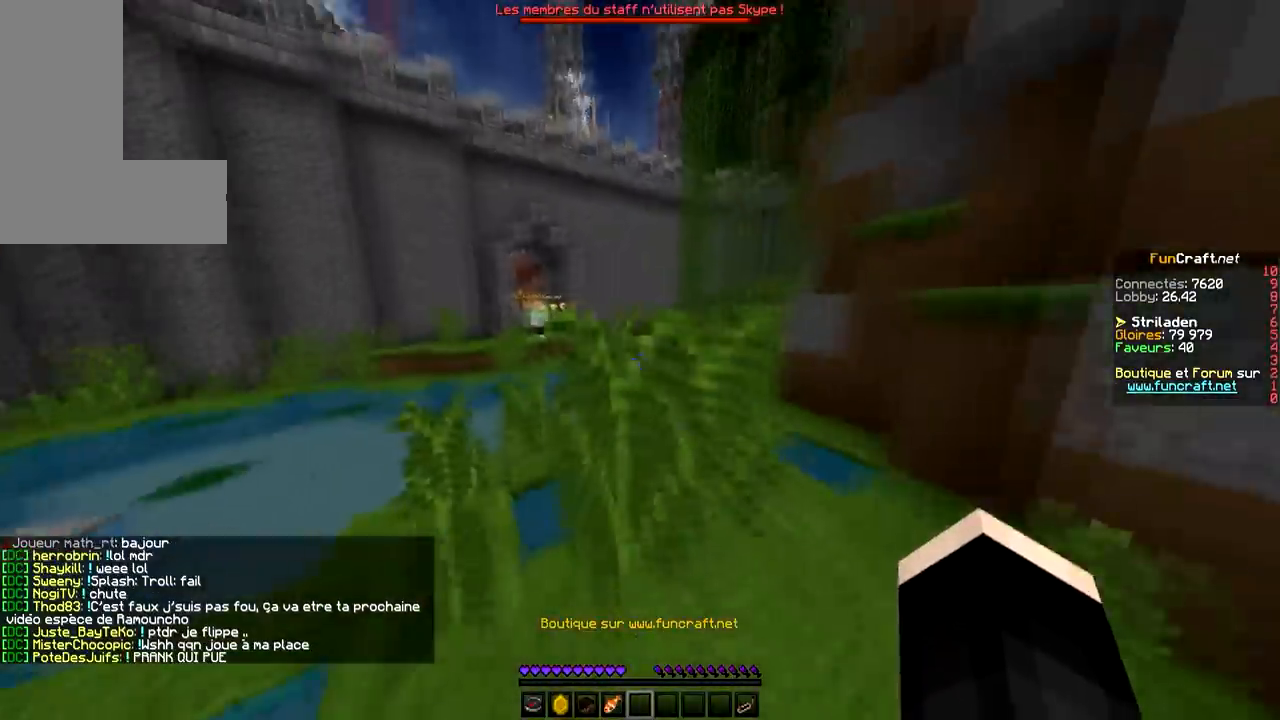
{"keys": ["space", "z"], "mouse": [], "events": [[100, "q", "down"], [300, "q", "up"]]}
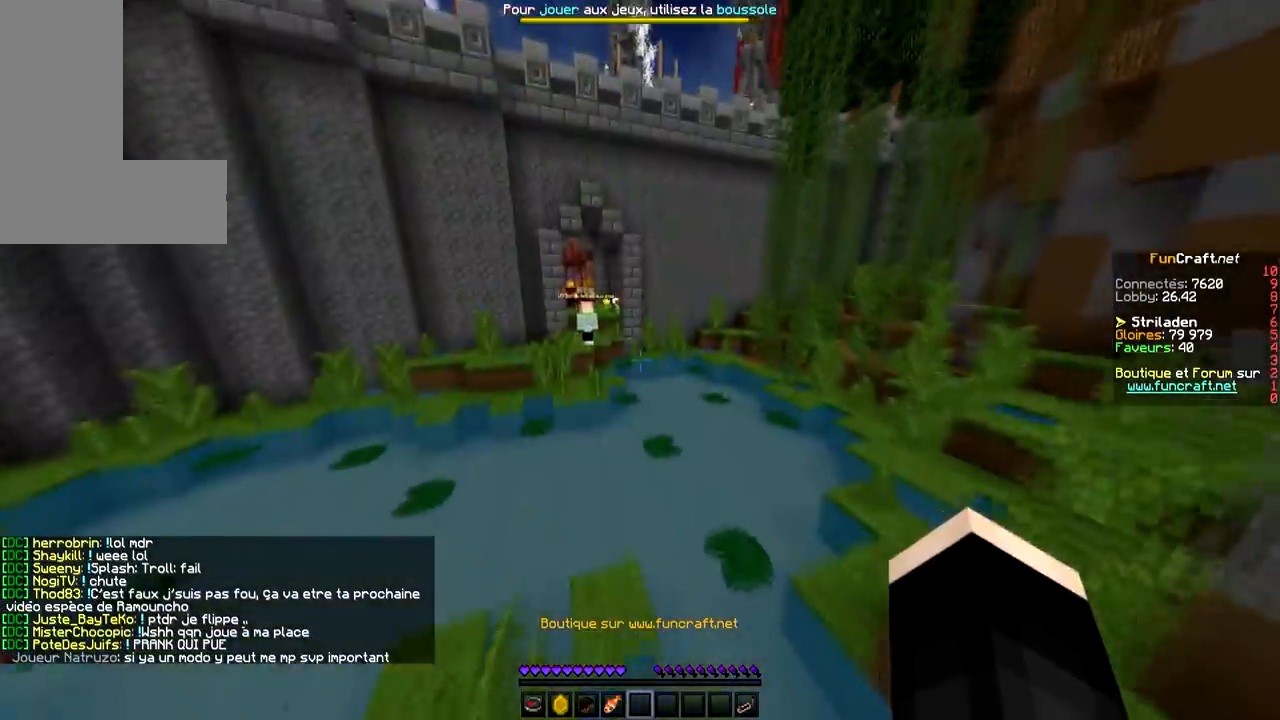
{"keys": ["space", "z"], "mouse": [], "events": []}
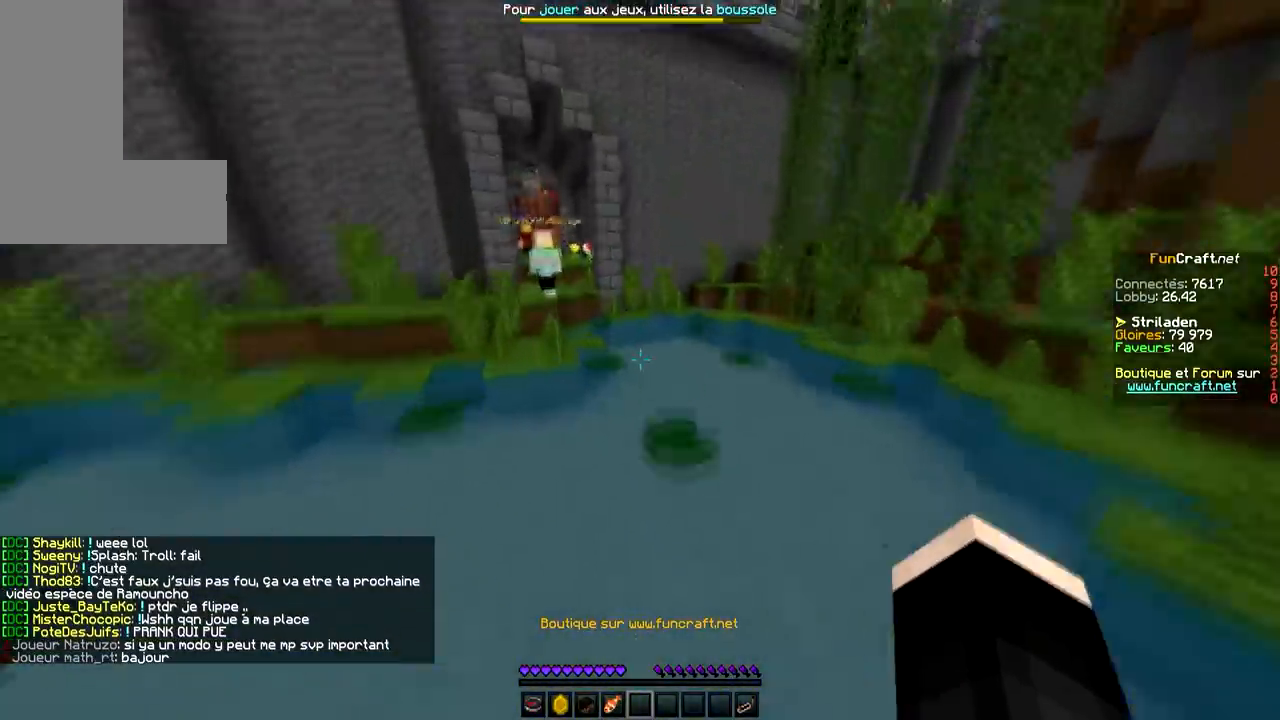
{"keys": ["space", "z"], "mouse": [], "events": []}
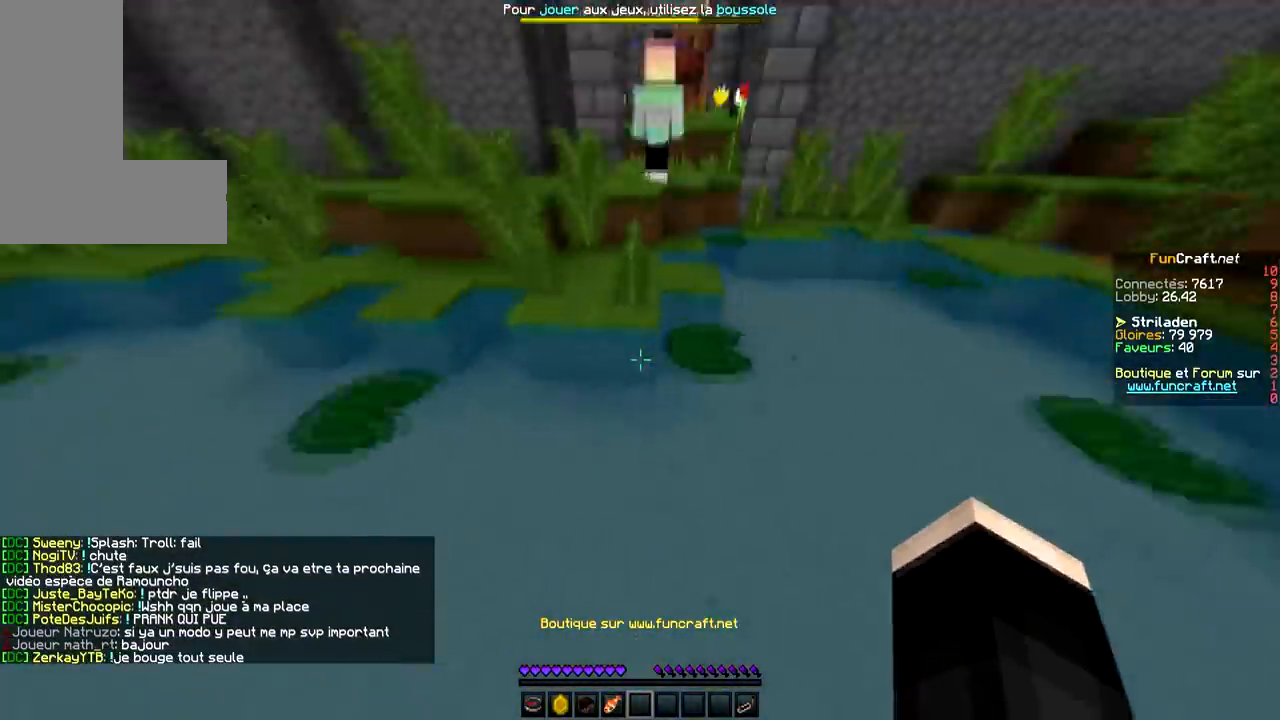
{"keys": ["space", "z"], "mouse": [], "events": []}
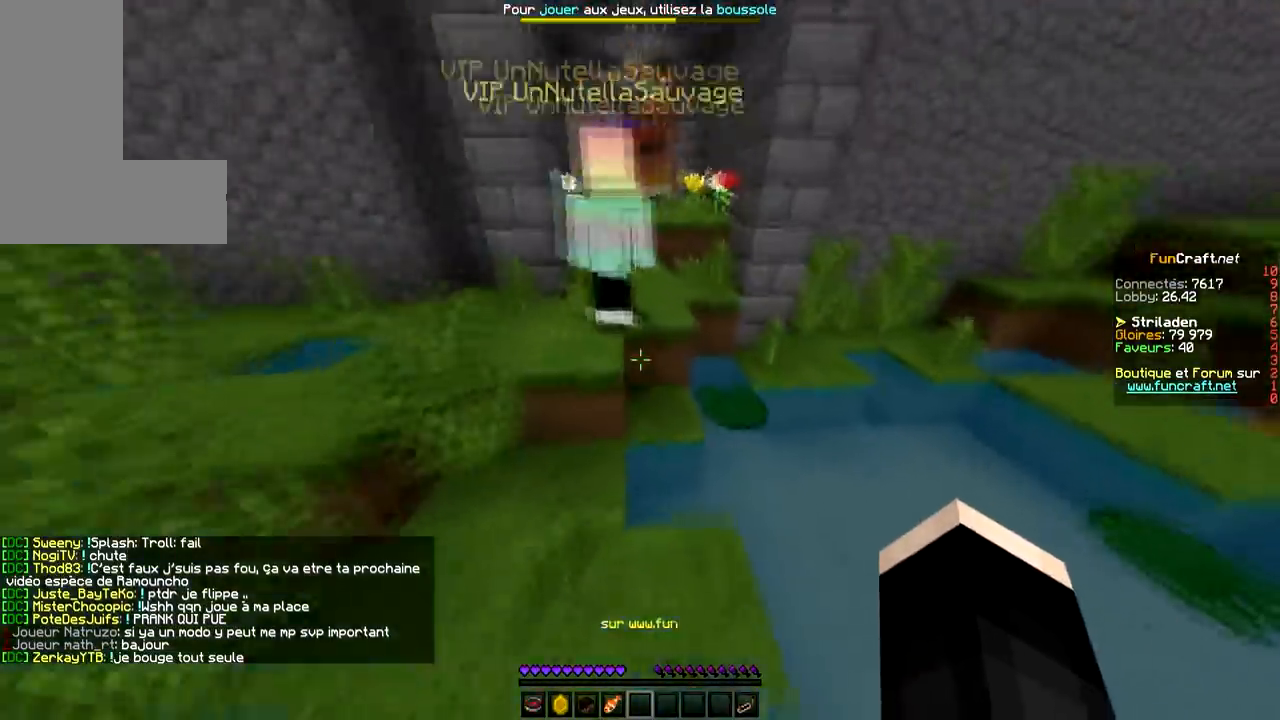
{"keys": ["space", "z"], "mouse": [], "events": []}
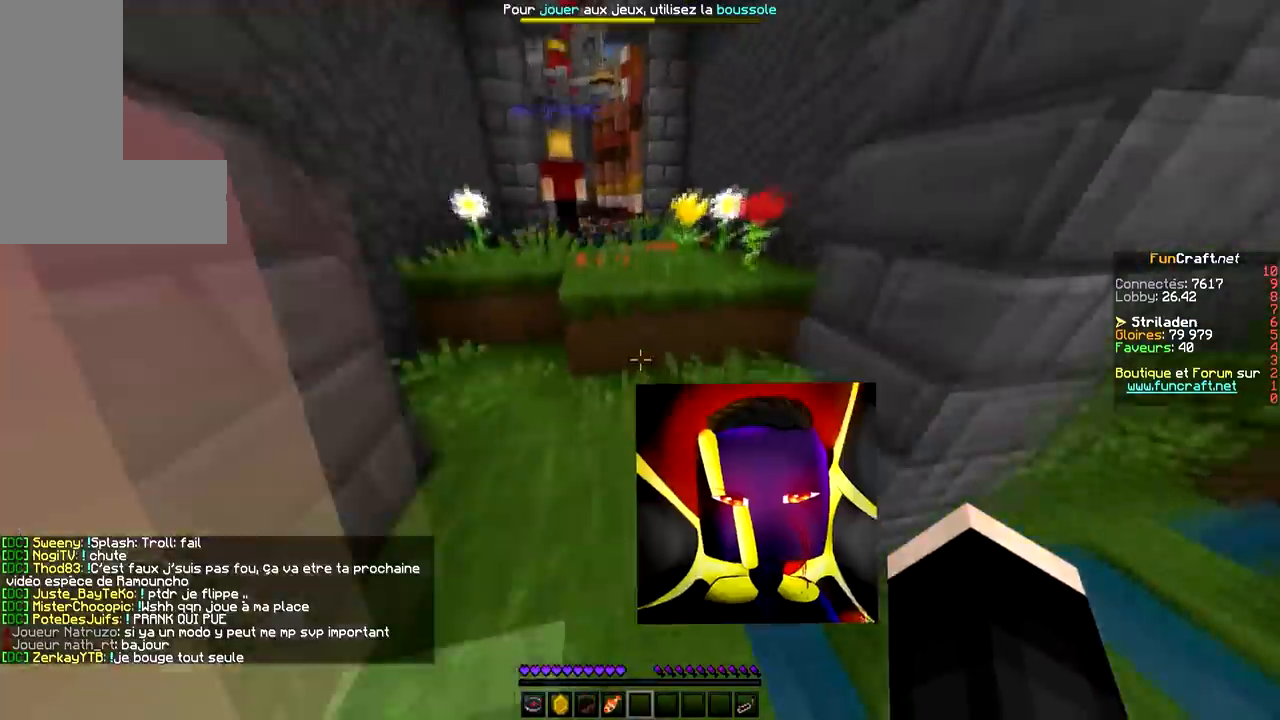
{"keys": ["space", "z"], "mouse": [], "events": []}
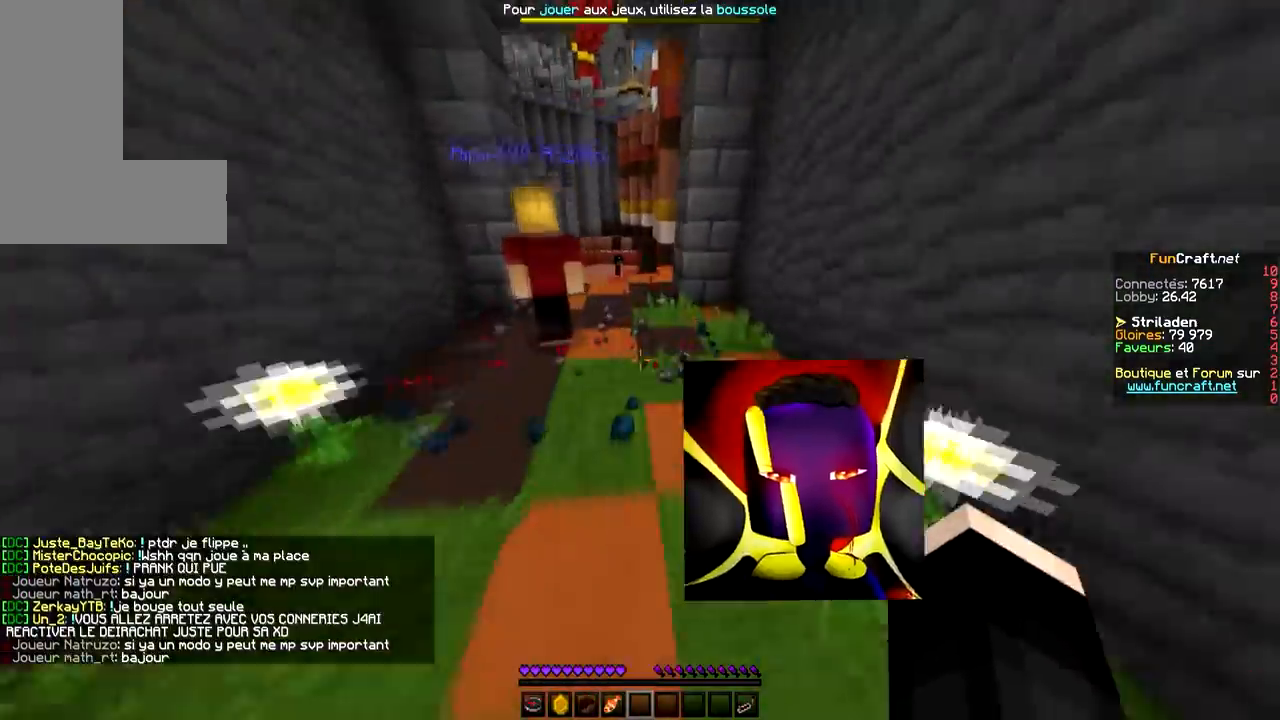
{"keys": ["space", "z"], "mouse": [], "events": []}
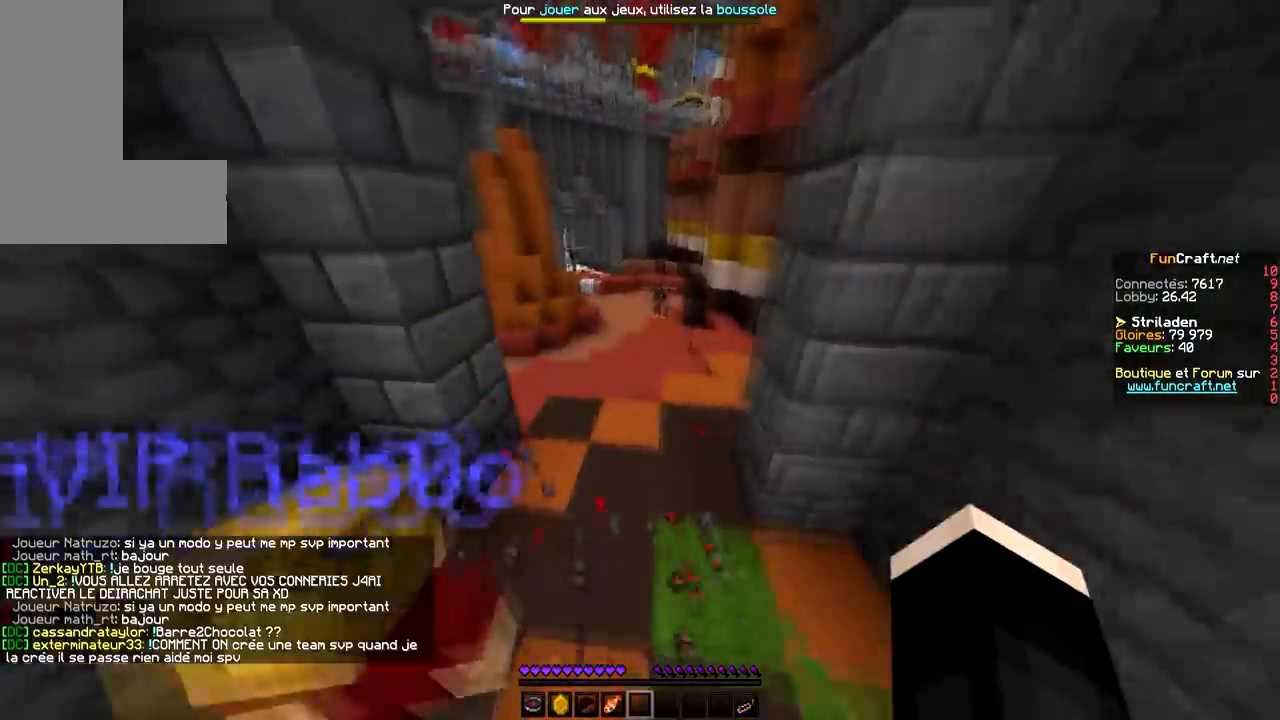
{"keys": ["space", "z"], "mouse": [], "events": []}
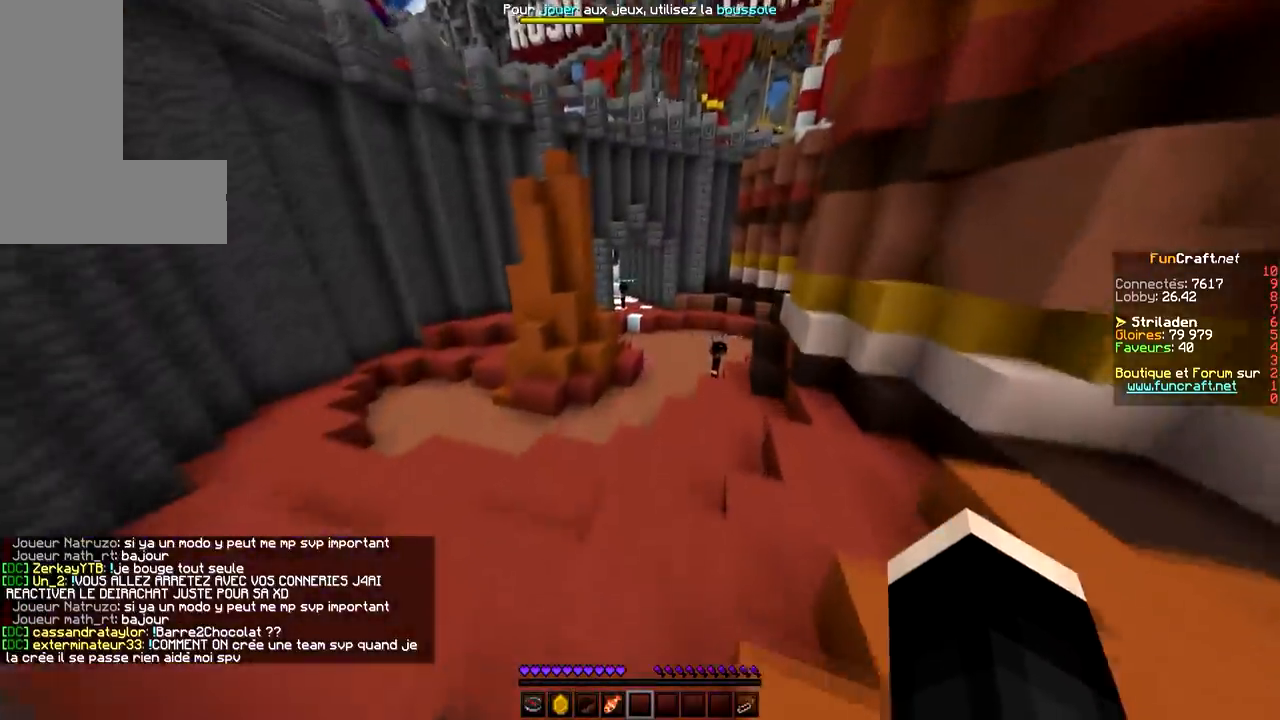
{"keys": ["space", "z"], "mouse": [], "events": []}
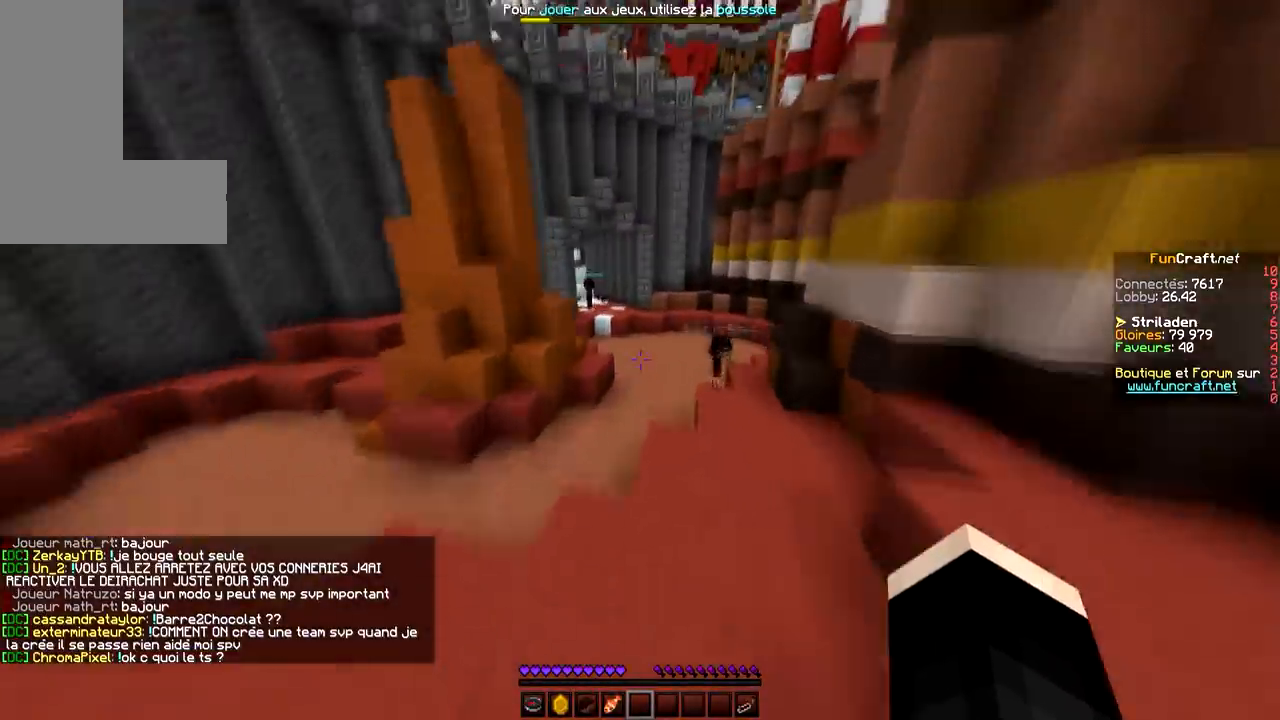
{"keys": ["z"], "mouse": [], "events": [[167, "space", "up"]]}
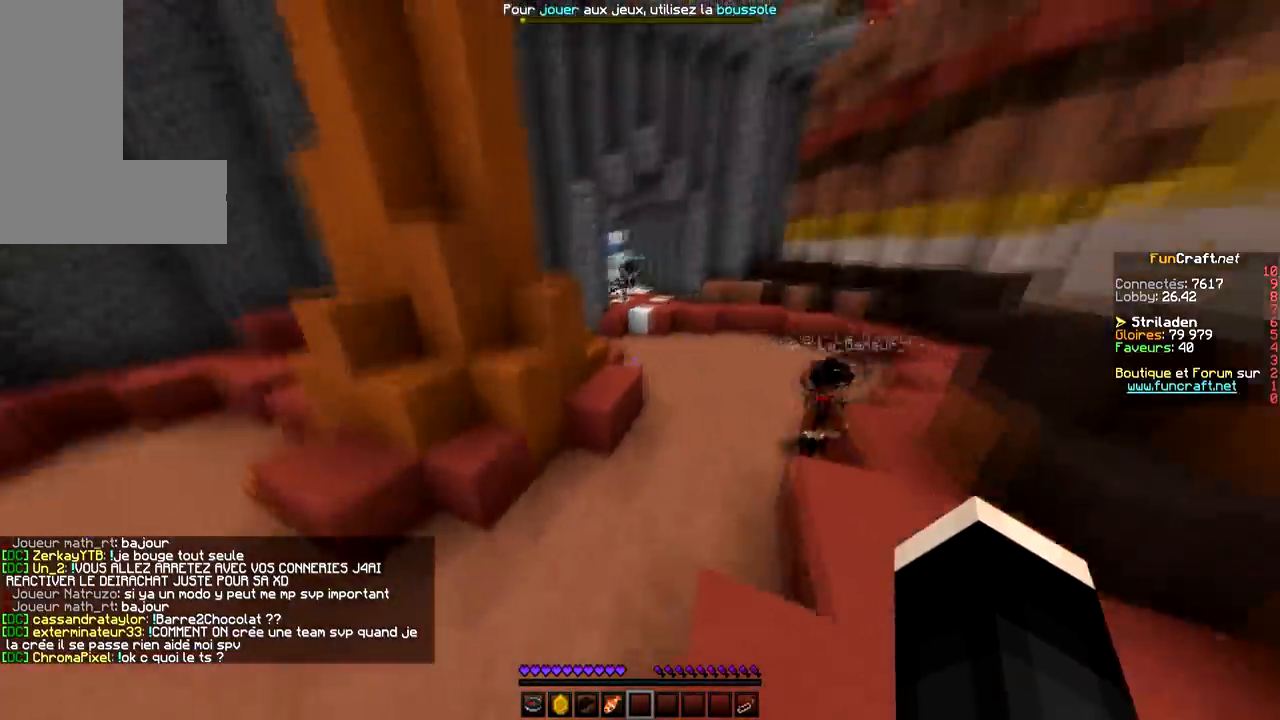
{"keys": ["space", "z"], "mouse": [], "events": [[233, "space", "down"]]}
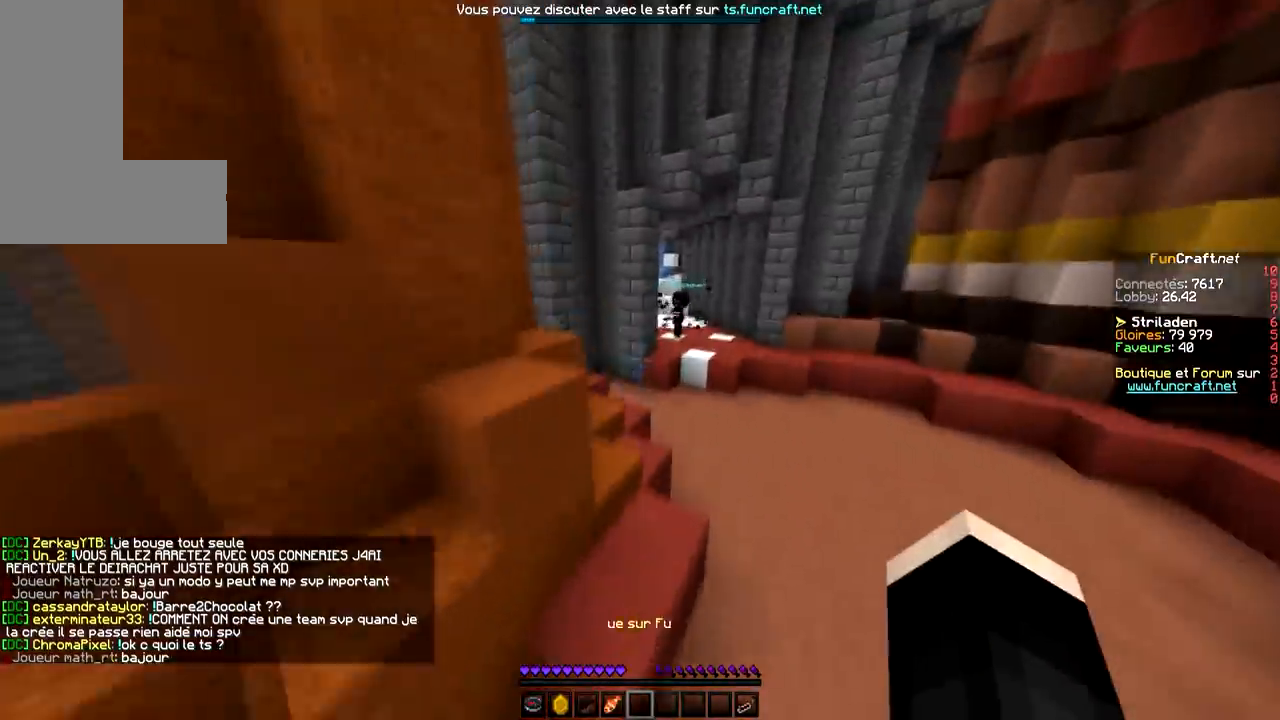
{"keys": ["q", "space", "z"], "mouse": [], "events": [[401, "q", "down"]]}
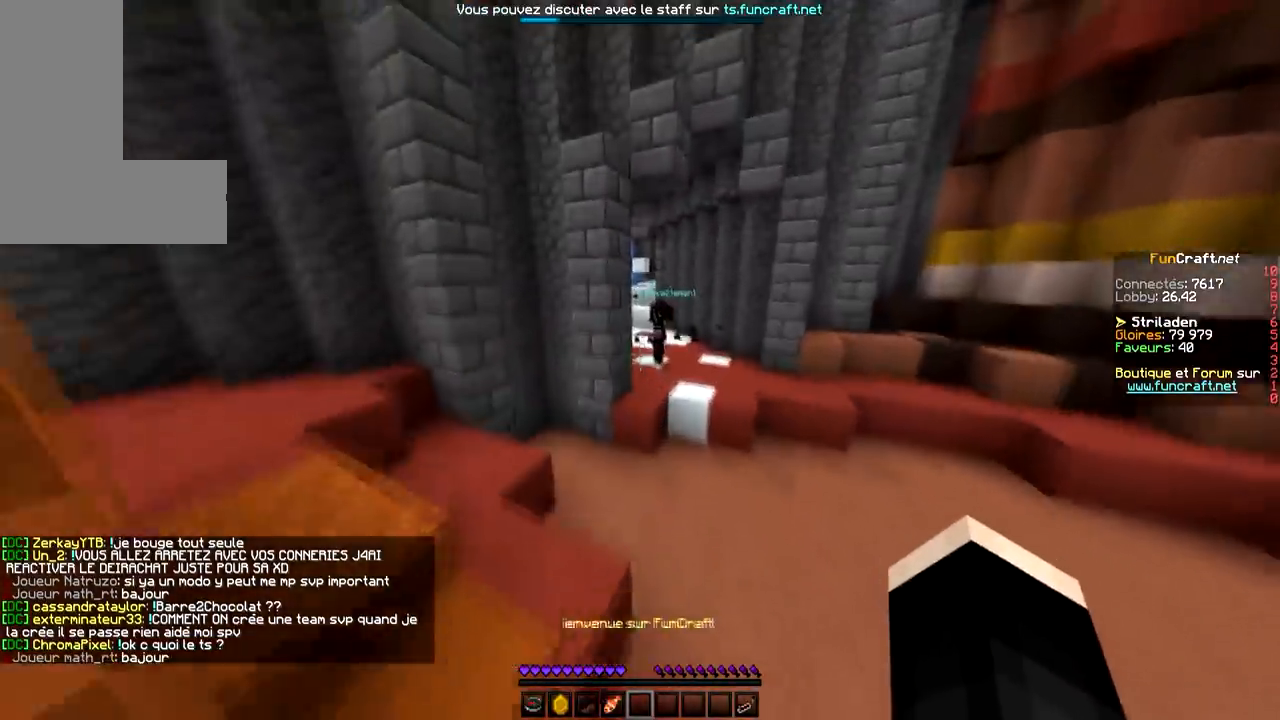
{"keys": ["space", "z"], "mouse": [], "events": [[167, "q", "up"]]}
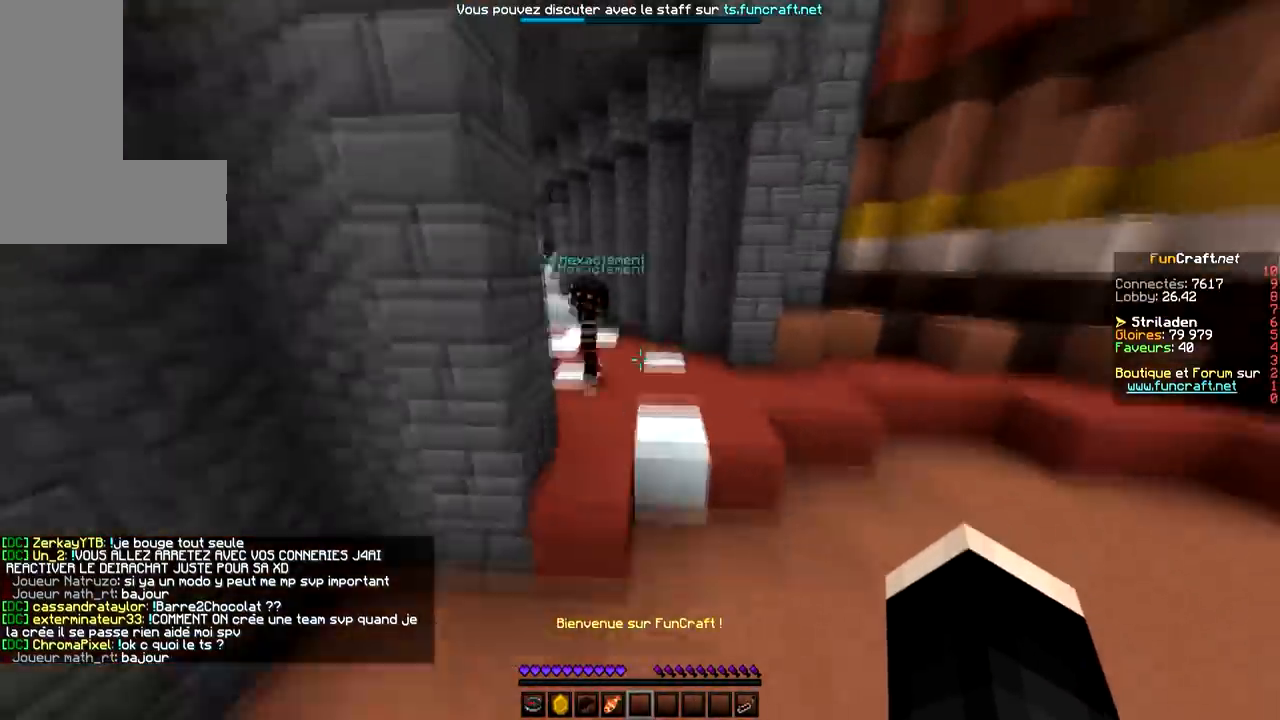
{"keys": ["space", "z"], "mouse": [], "events": []}
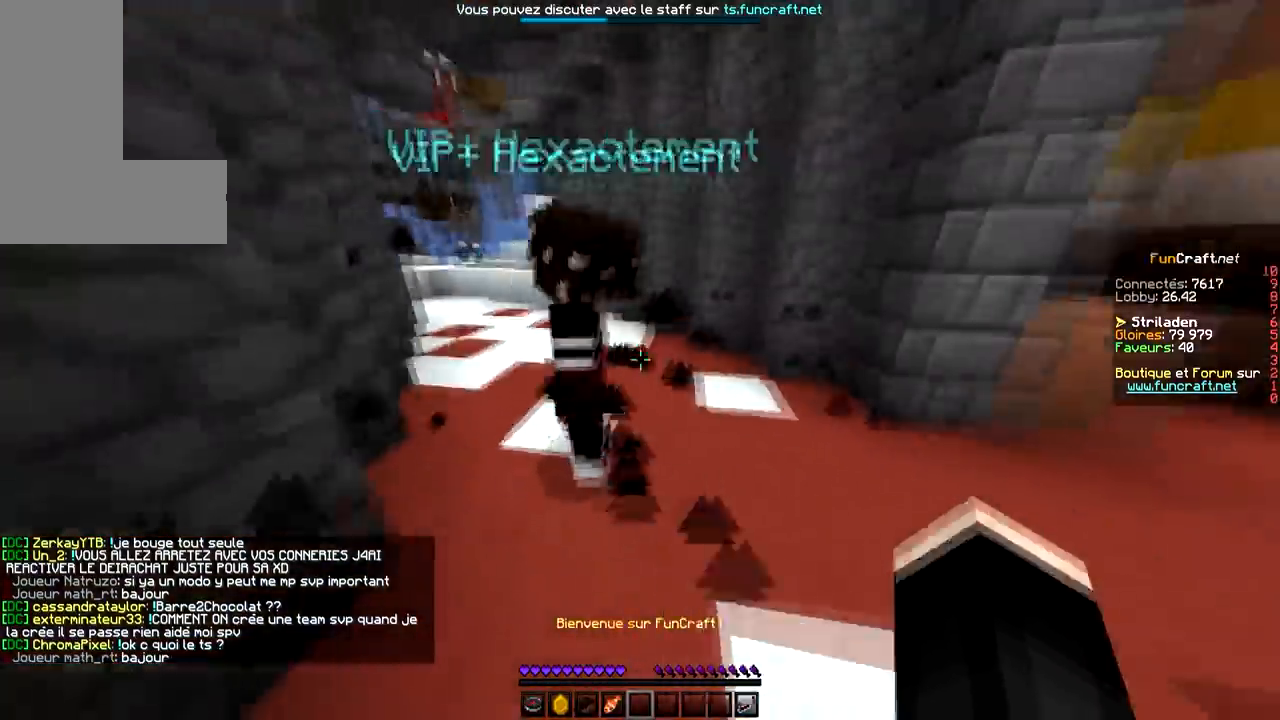
{"keys": ["space", "z"], "mouse": [], "events": []}
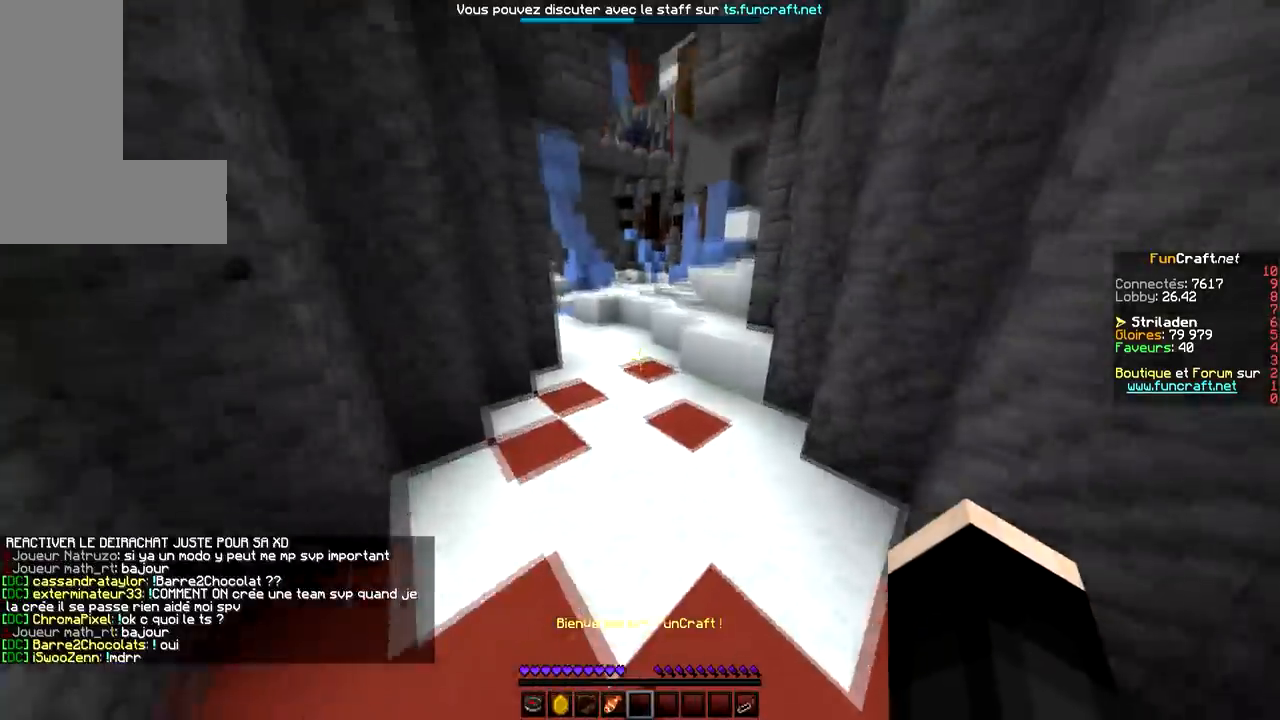
{"keys": ["space", "z"], "mouse": [], "events": []}
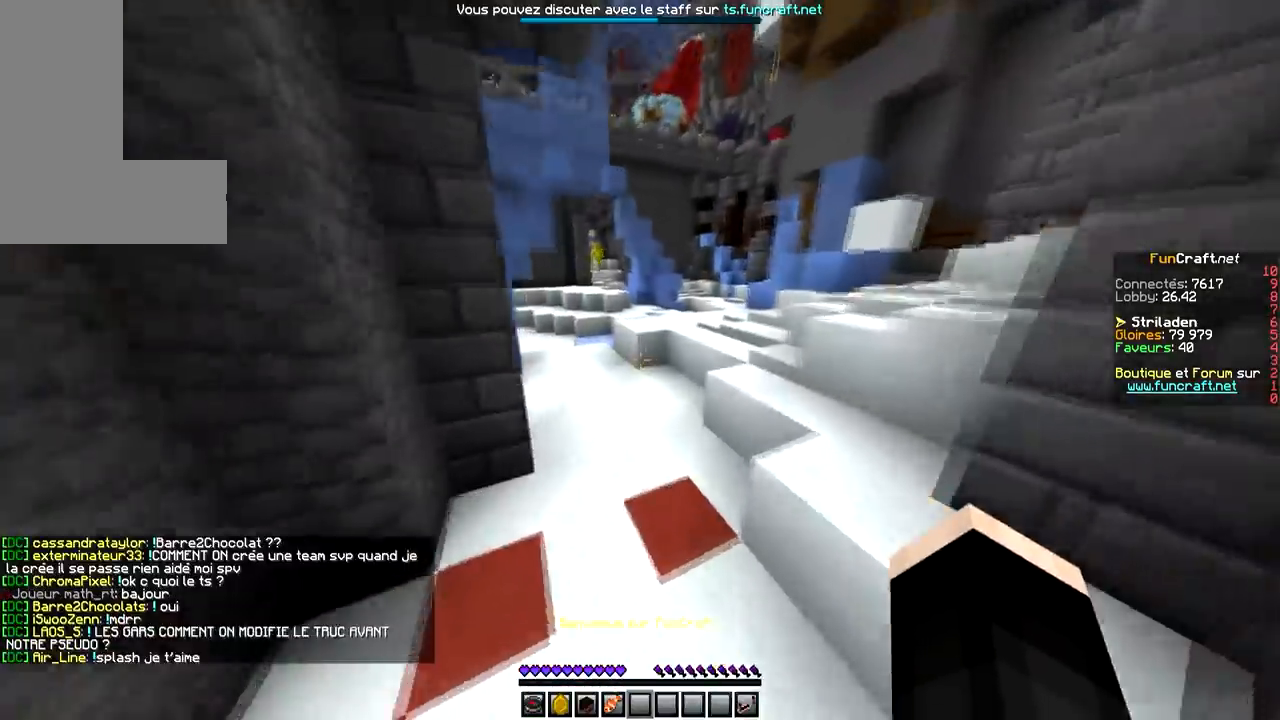
{"keys": ["space", "z"], "mouse": [], "events": []}
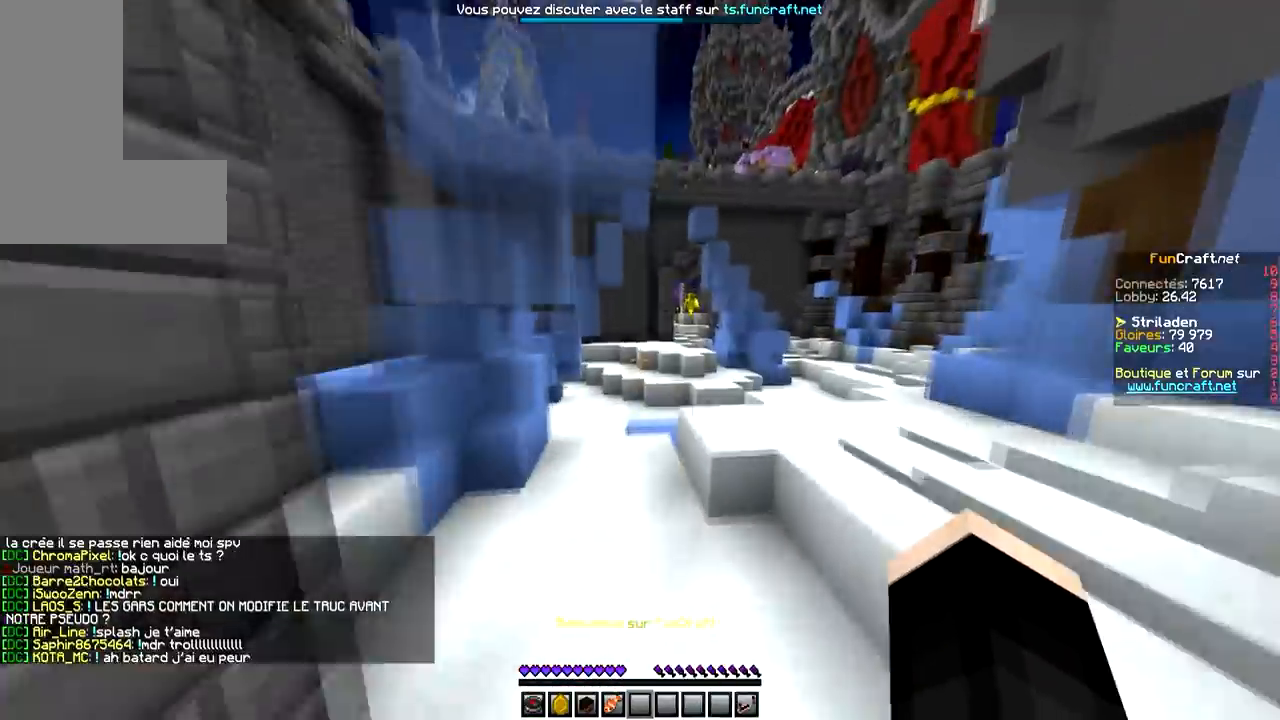
{"keys": ["space", "z"], "mouse": [], "events": []}